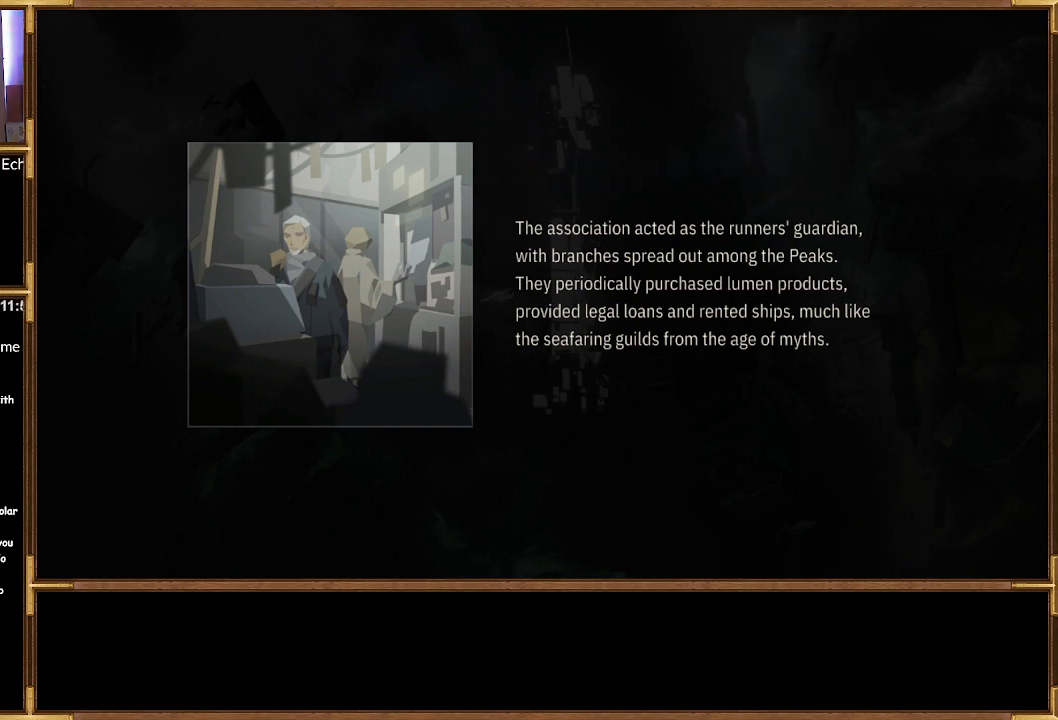
Gameplay with a controller (PlayStation layout); each line is a JSON object with the inputs held at the frame after it. "events" lists button and stick changes between this image and that frame as [ms after this image, input, new state], when the widget could be followed in between.
{"buttons": [], "left_stick": "center", "right_stick": "center", "events": [[300, "CROSS", "down"], [433, "CROSS", "up"]]}
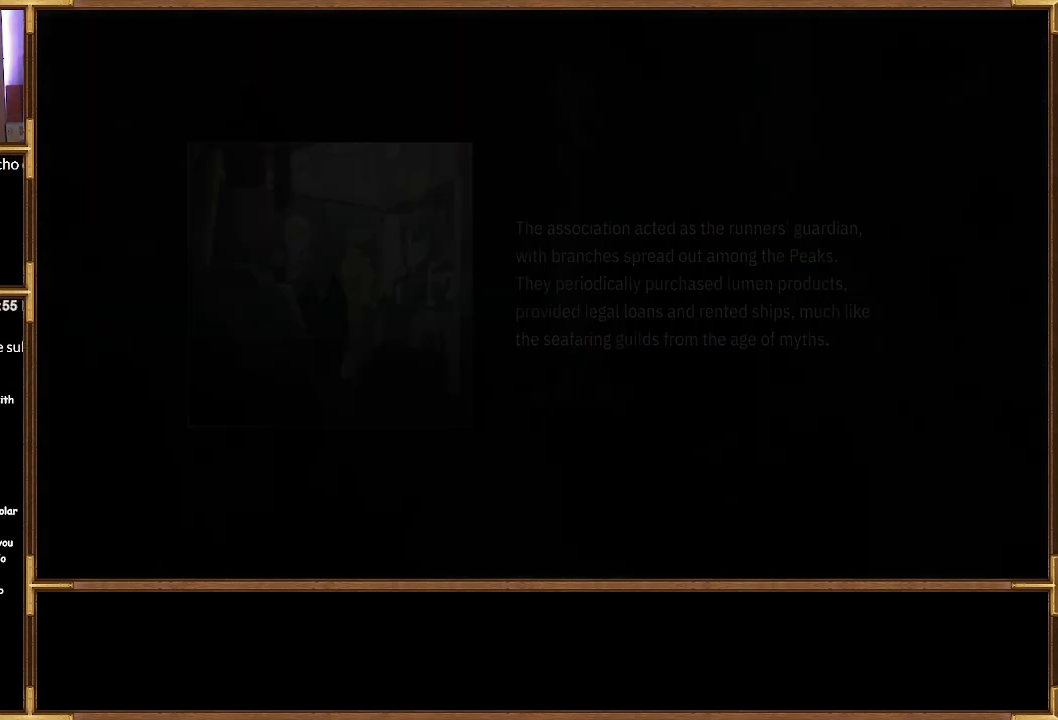
{"buttons": [], "left_stick": "center", "right_stick": "center", "events": []}
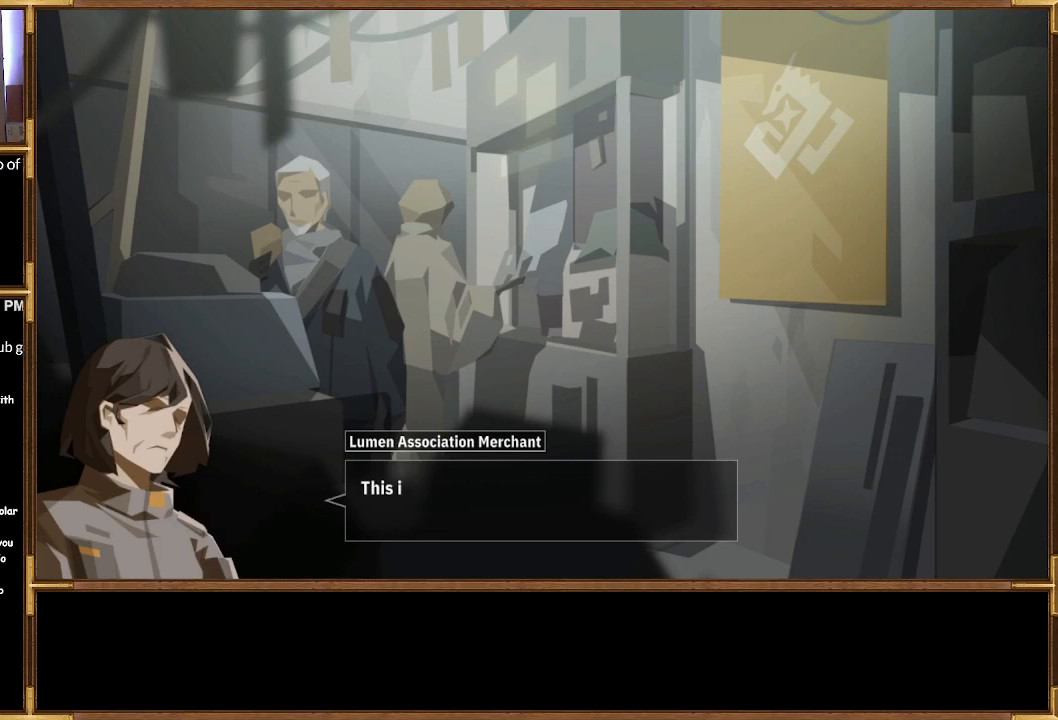
{"buttons": [], "left_stick": "center", "right_stick": "center", "events": []}
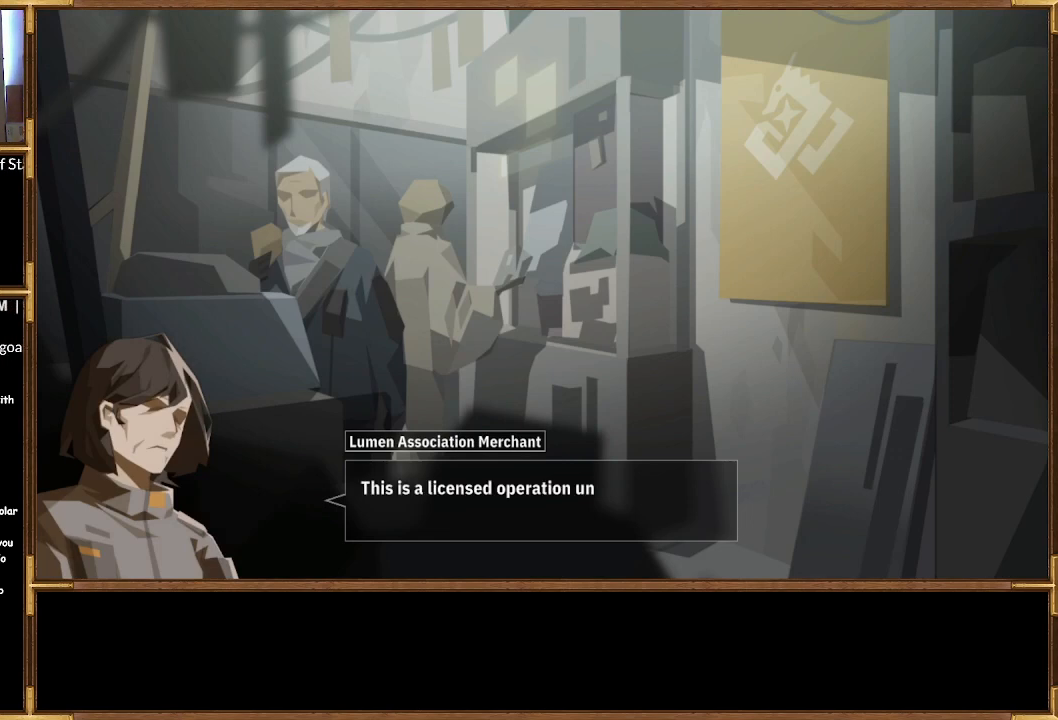
{"buttons": [], "left_stick": "center", "right_stick": "center", "events": []}
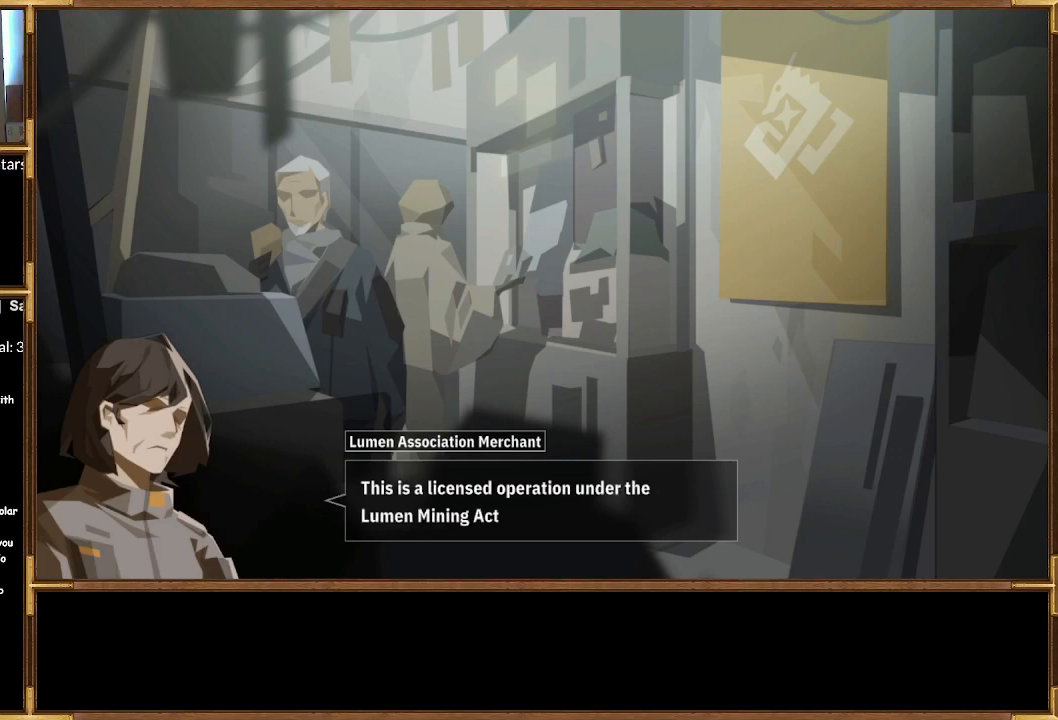
{"buttons": [], "left_stick": "center", "right_stick": "center", "events": []}
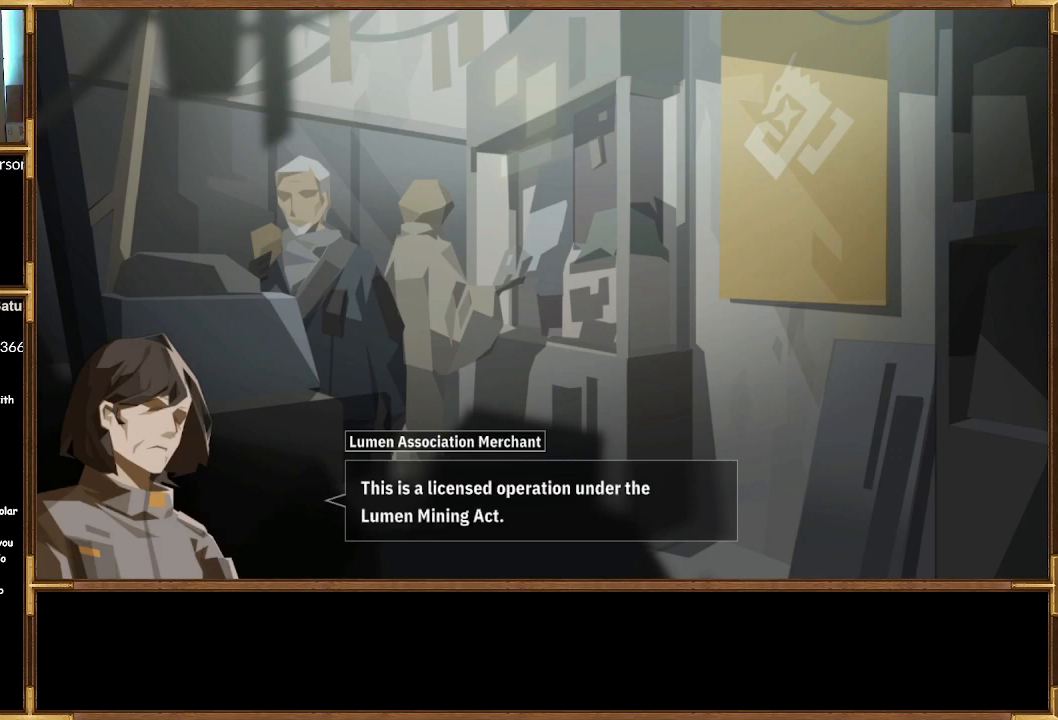
{"buttons": [], "left_stick": "center", "right_stick": "center", "events": []}
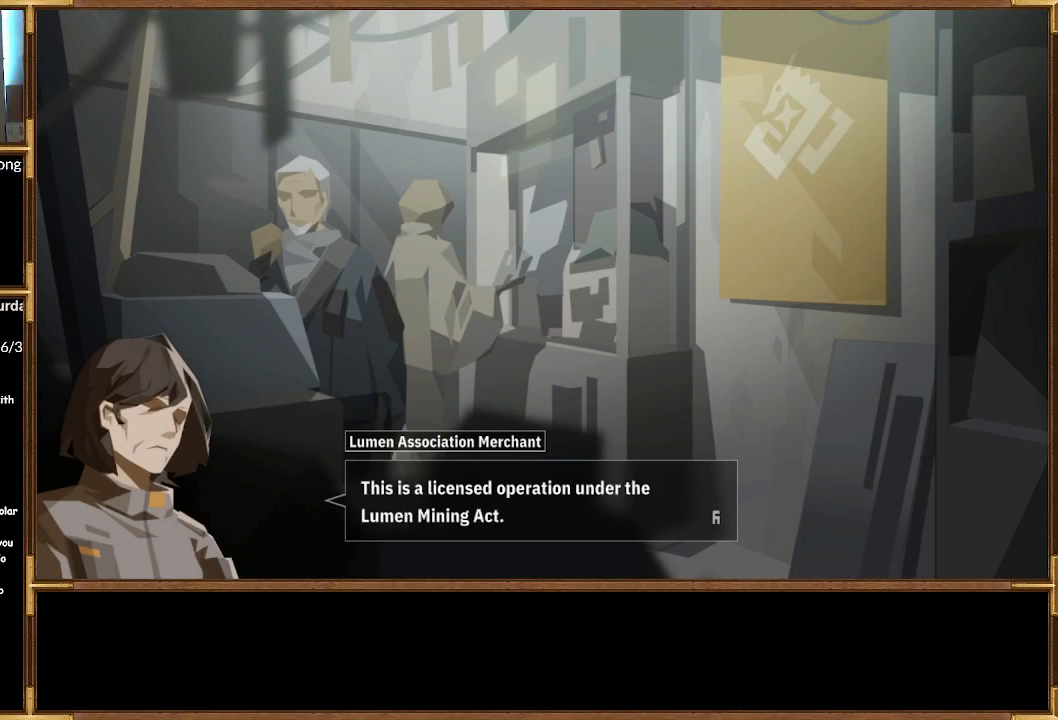
{"buttons": [], "left_stick": "center", "right_stick": "center", "events": []}
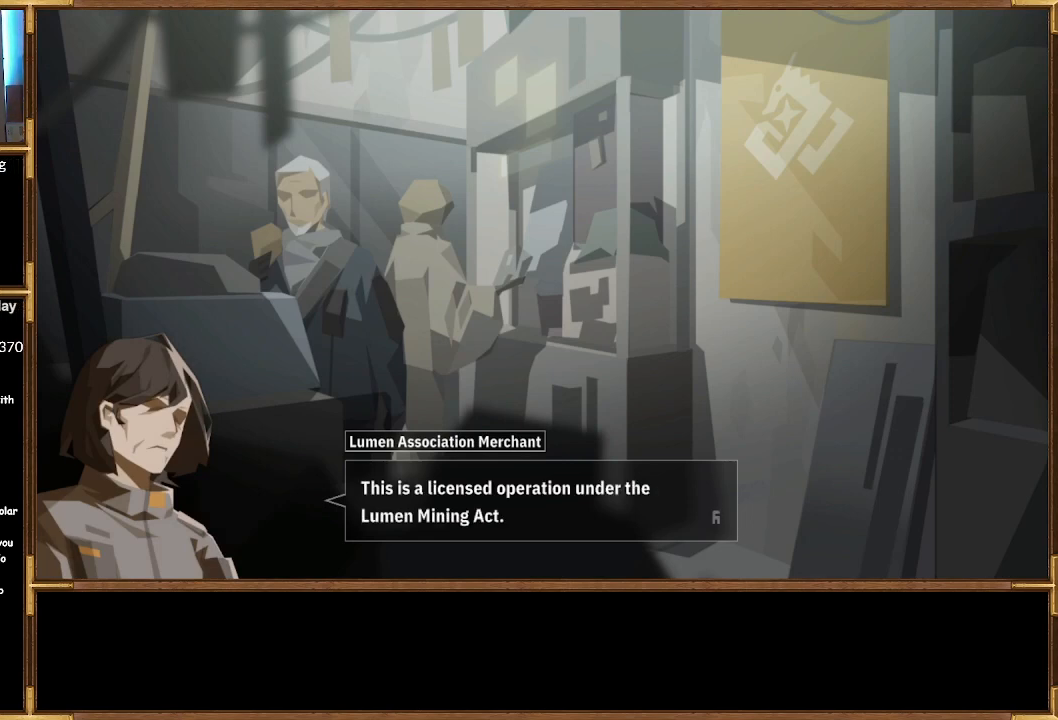
{"buttons": [], "left_stick": "center", "right_stick": "center", "events": []}
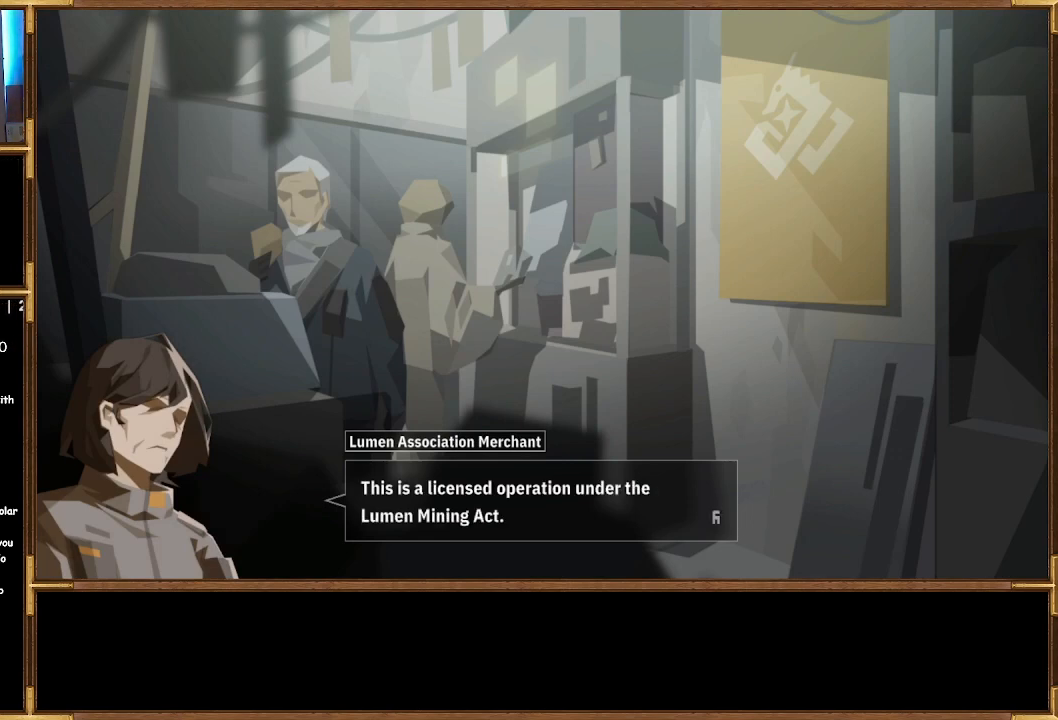
{"buttons": [], "left_stick": "center", "right_stick": "center", "events": [[333, "CROSS", "down"], [467, "CROSS", "up"]]}
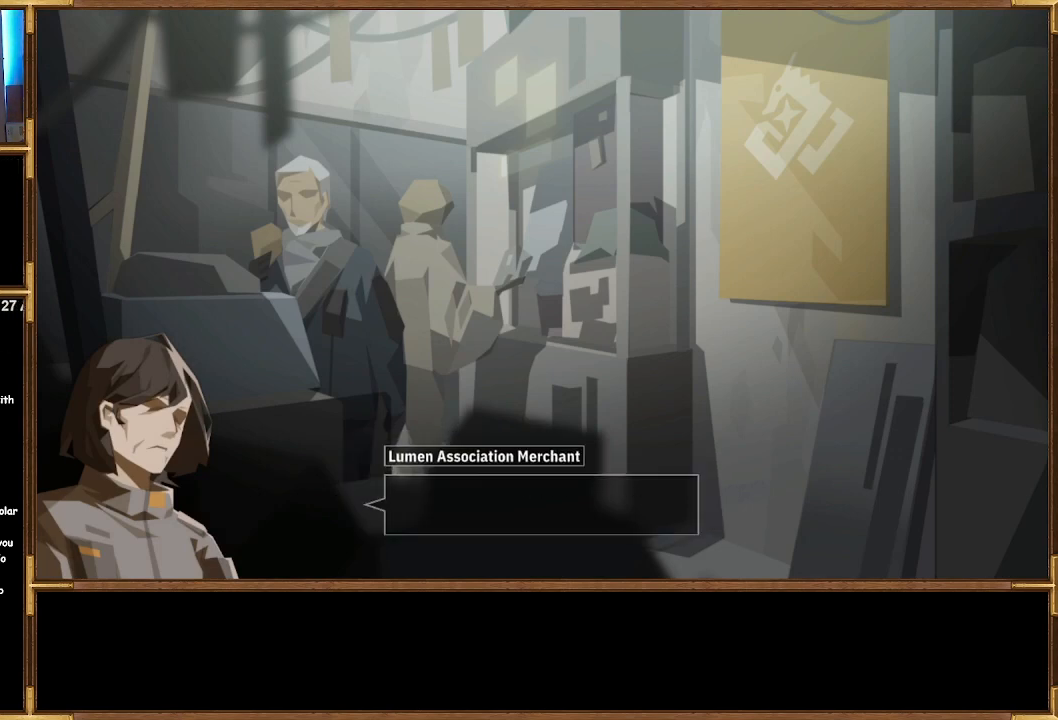
{"buttons": [], "left_stick": "center", "right_stick": "center", "events": []}
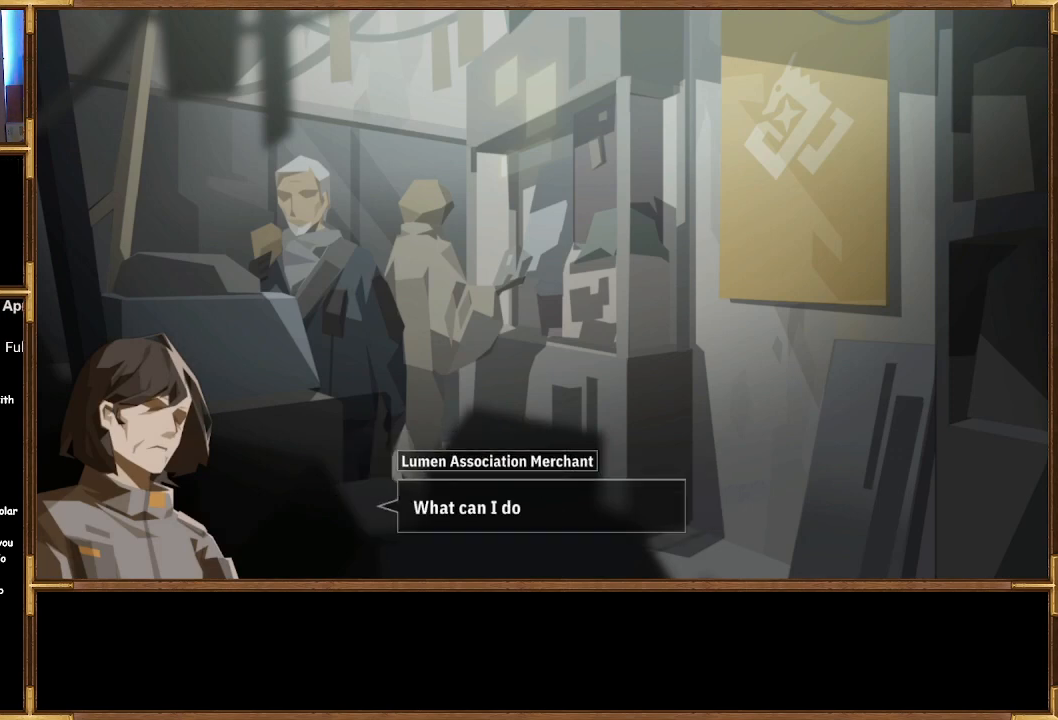
{"buttons": [], "left_stick": "center", "right_stick": "center", "events": []}
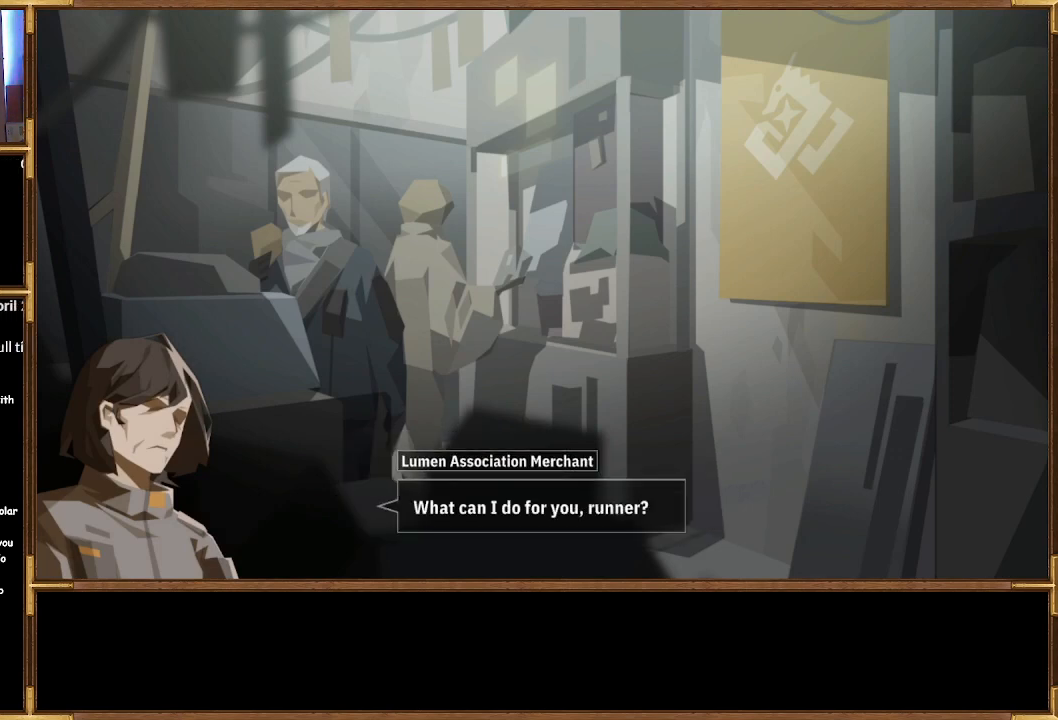
{"buttons": [], "left_stick": "center", "right_stick": "center", "events": [[400, "CROSS", "down"], [500, "CROSS", "up"]]}
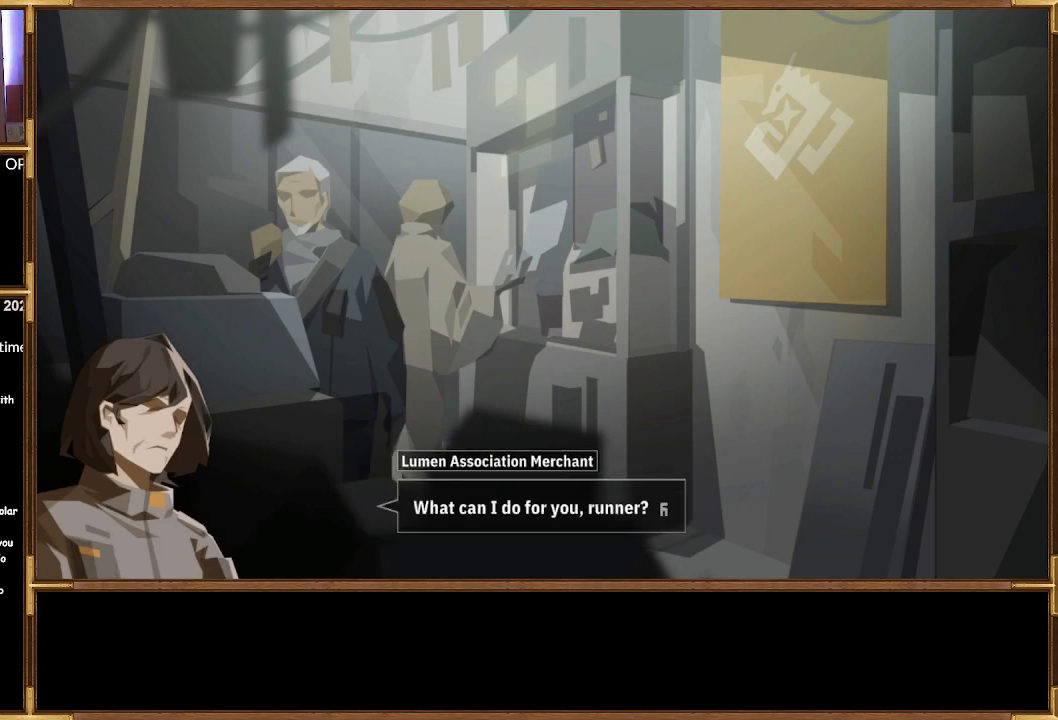
{"buttons": ["CROSS"], "left_stick": "center", "right_stick": "center", "events": [[500, "CROSS", "down"]]}
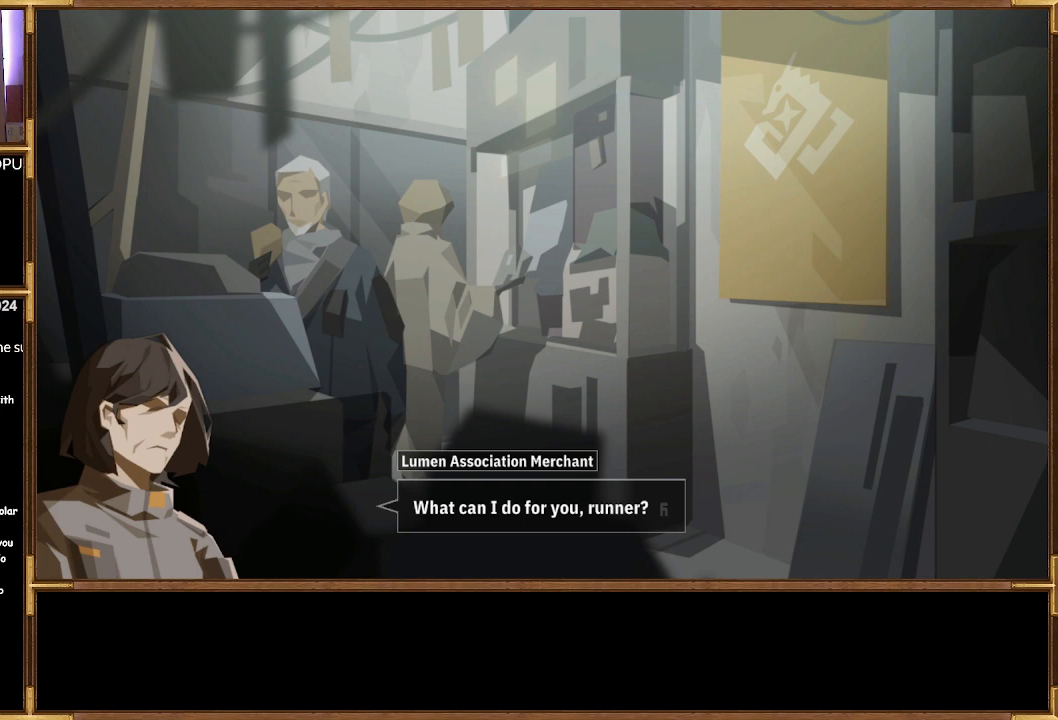
{"buttons": ["DPAD_DOWN"], "left_stick": "center", "right_stick": "center", "events": [[133, "CROSS", "up"], [433, "DPAD_DOWN", "down"]]}
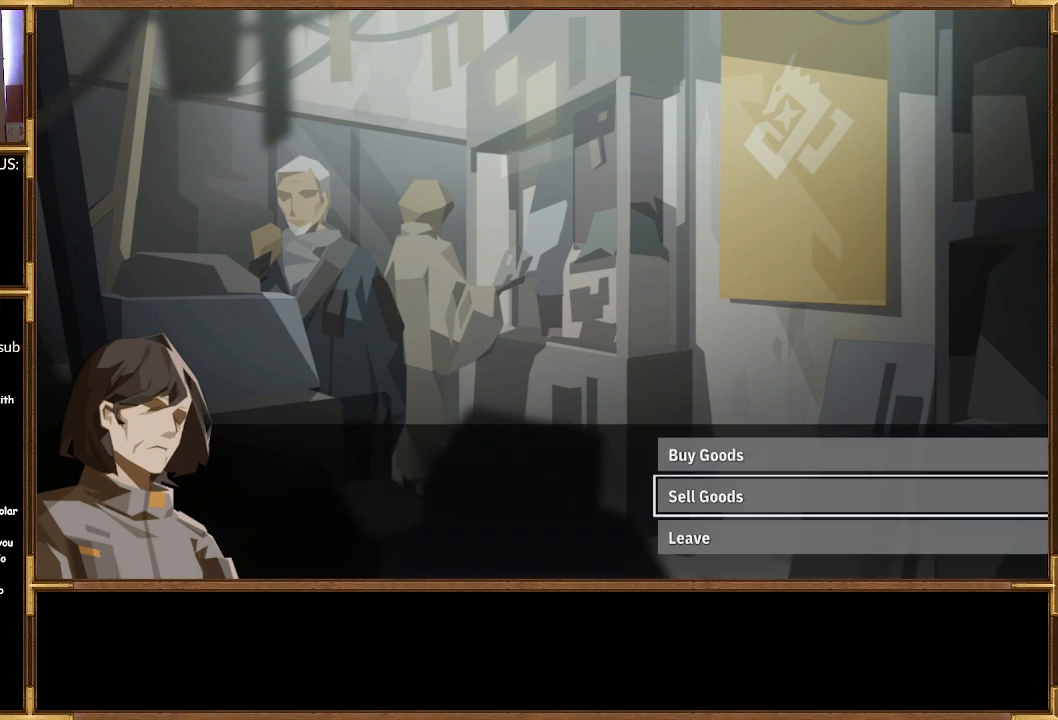
{"buttons": [], "left_stick": "center", "right_stick": "center", "events": [[67, "DPAD_DOWN", "up"], [300, "CROSS", "down"], [433, "CROSS", "up"]]}
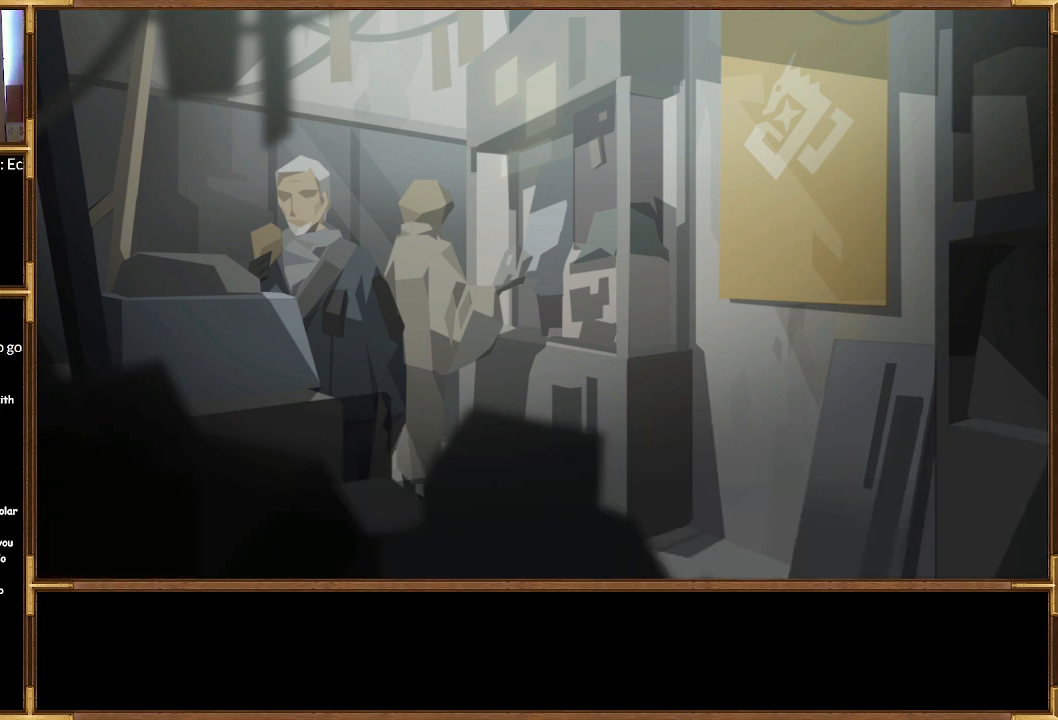
{"buttons": [], "left_stick": "center", "right_stick": "center", "events": []}
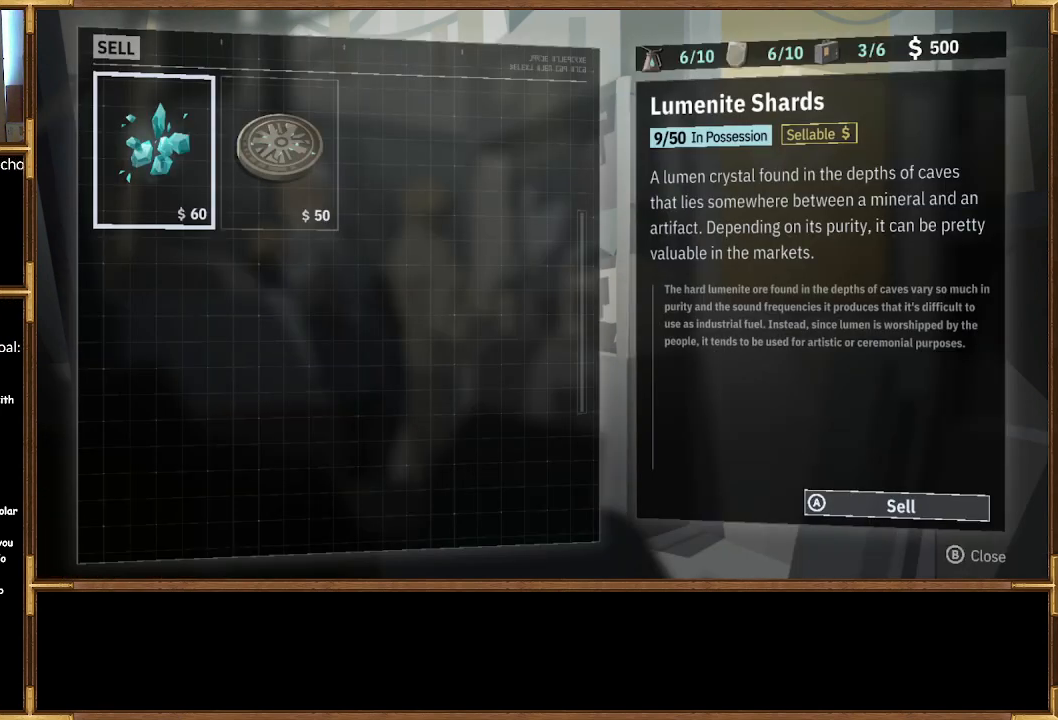
{"buttons": ["DPAD_RIGHT"], "left_stick": "center", "right_stick": "center", "events": [[433, "DPAD_RIGHT", "down"]]}
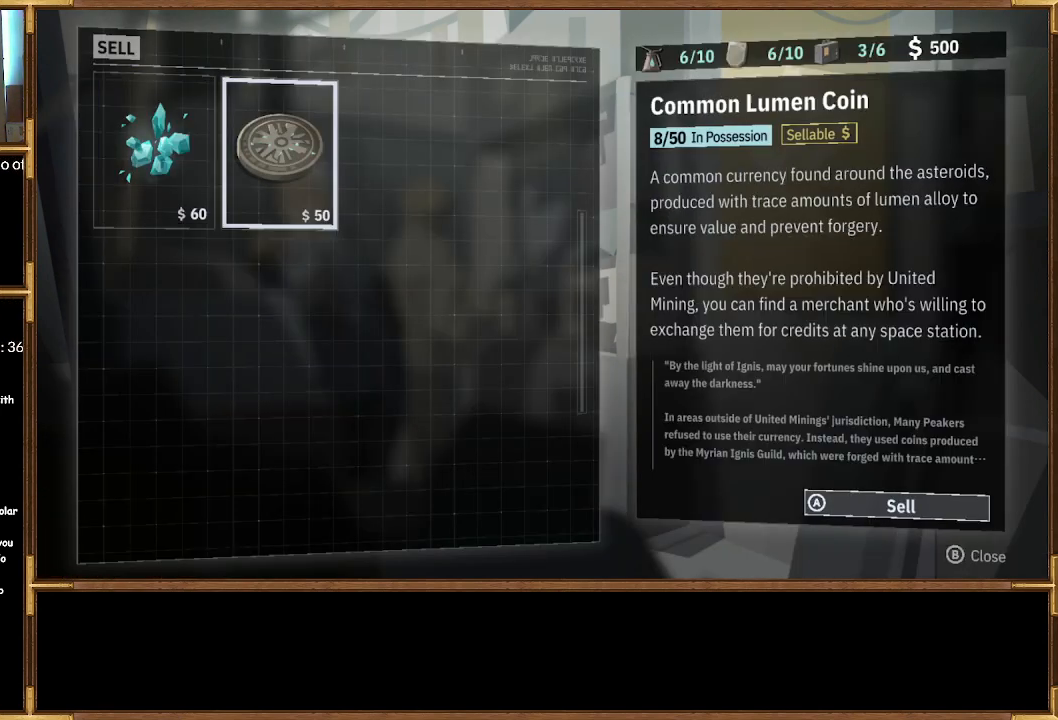
{"buttons": [], "left_stick": "center", "right_stick": "center", "events": [[33, "DPAD_RIGHT", "up"], [367, "DPAD_LEFT", "down"], [500, "DPAD_LEFT", "up"]]}
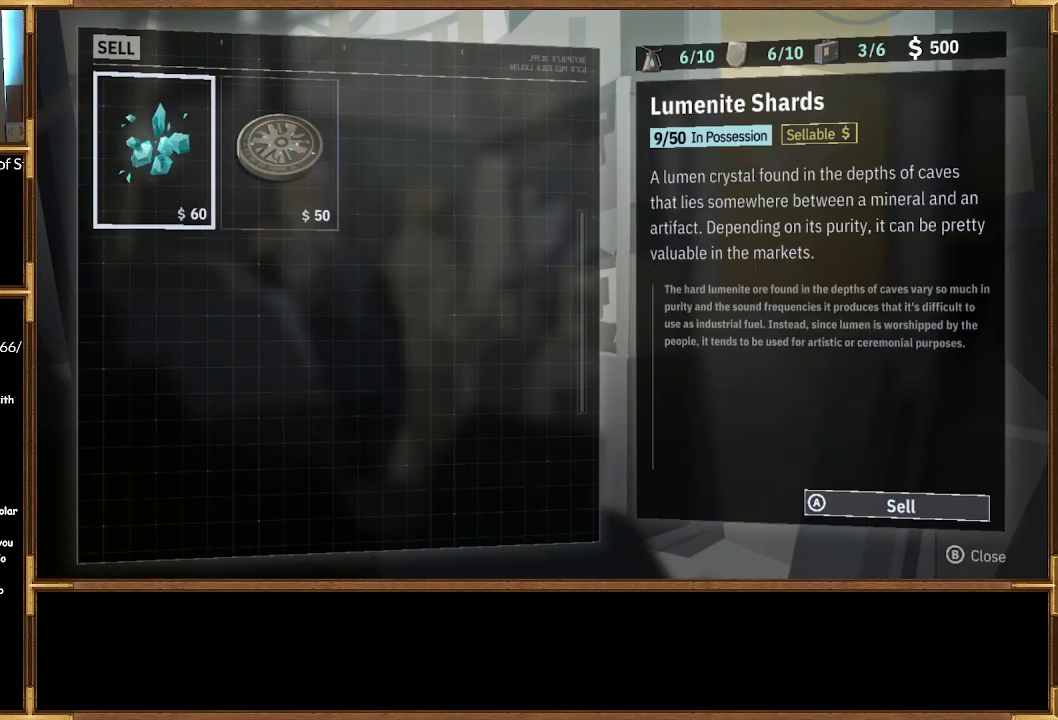
{"buttons": [], "left_stick": "center", "right_stick": "center", "events": []}
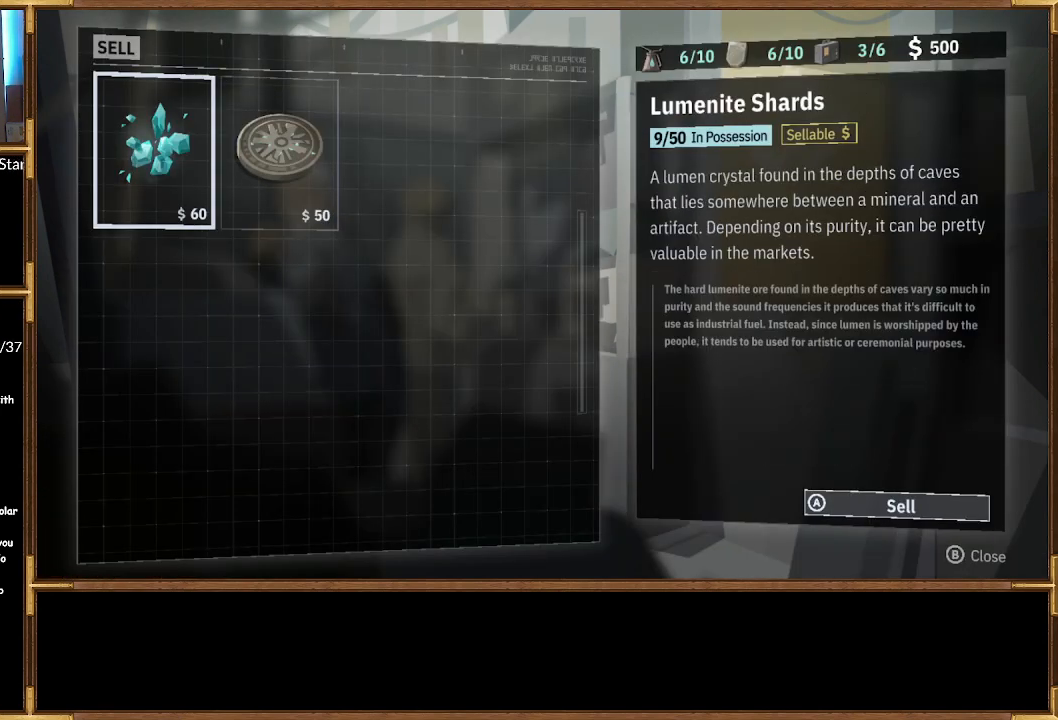
{"buttons": [], "left_stick": "center", "right_stick": "center", "events": []}
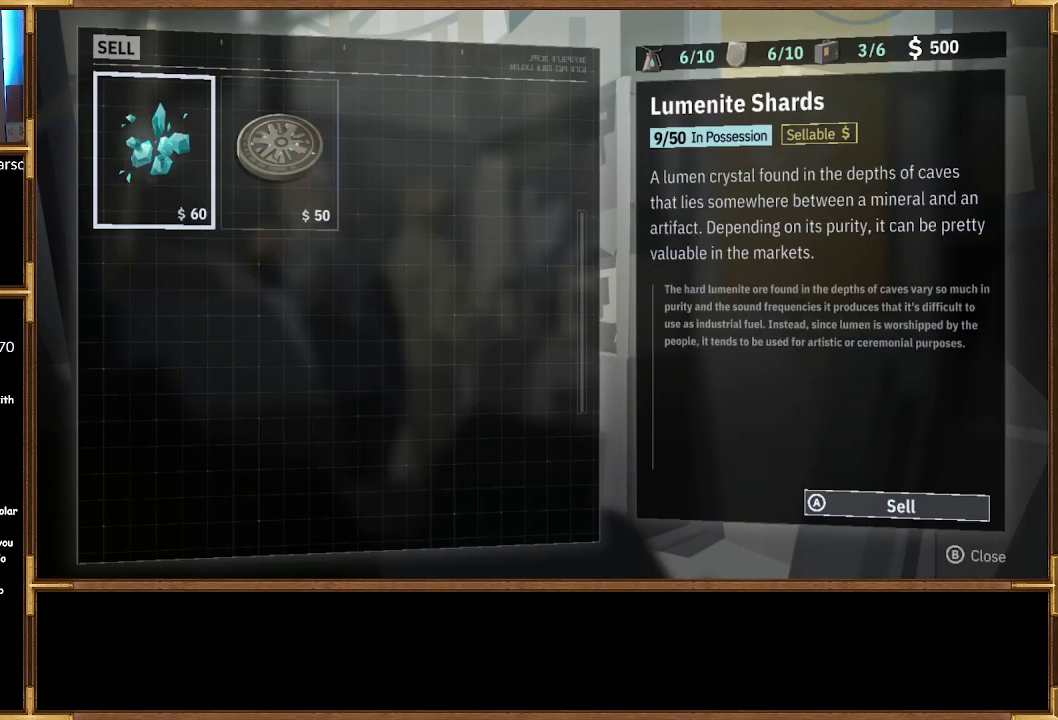
{"buttons": ["DPAD_RIGHT"], "left_stick": "center", "right_stick": "center", "events": [[467, "DPAD_RIGHT", "down"]]}
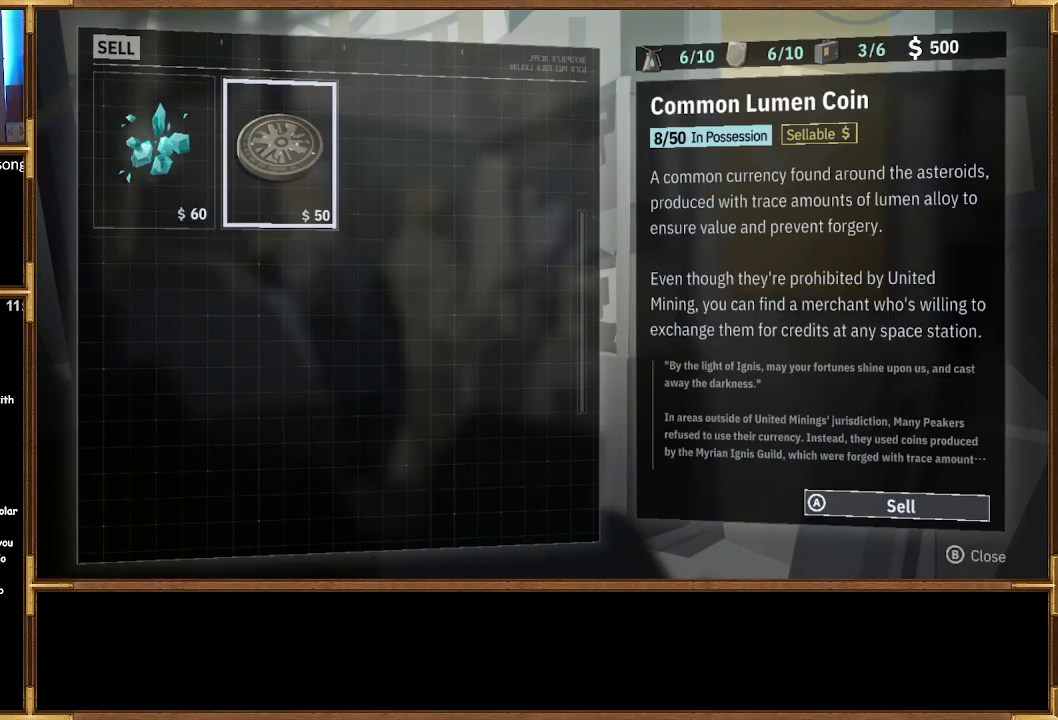
{"buttons": [], "left_stick": "center", "right_stick": "center", "events": [[100, "DPAD_RIGHT", "up"]]}